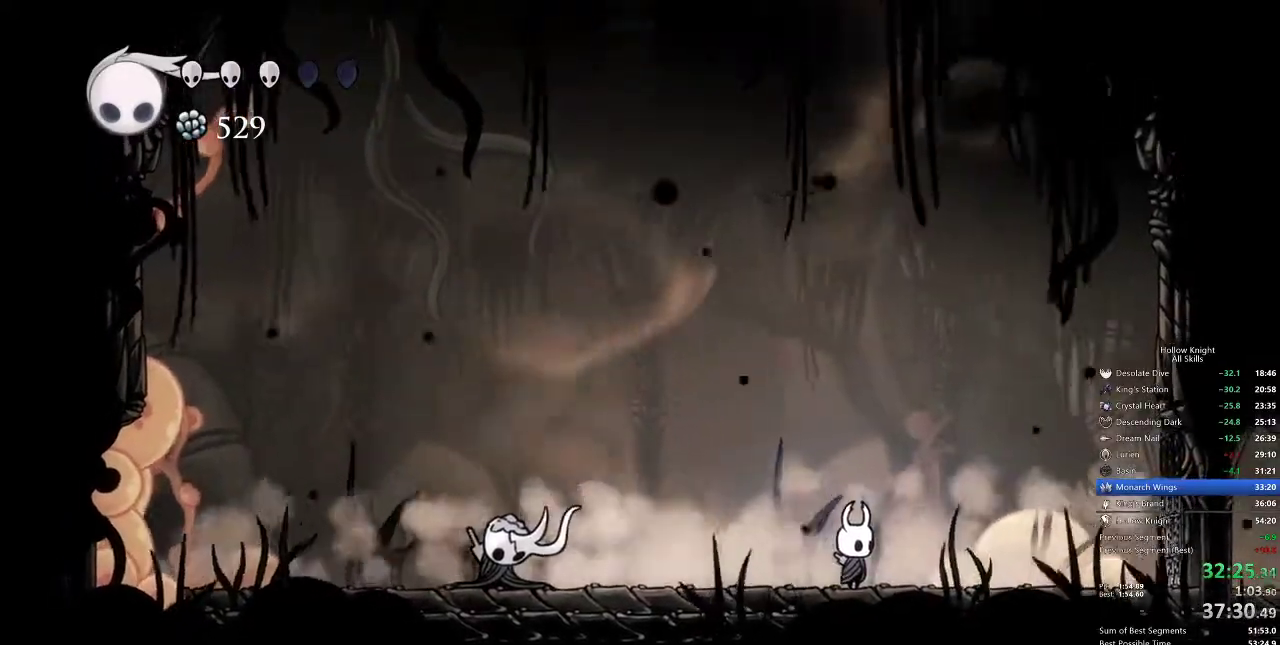
Gameplay with keyboard; each line is a JSON object with the keys held at the frame after it. "events" lists presses ("down") and releases ("up") of "cdash", "dash", "dnail", "down", "heal", "inv", "jump", "left", "nail", "right", "spell" and "up" between this image and that frame as [ms after this image, input, new state], when the widget could be followed in between. No other keys are recorded. Mouse input is not recorded. Key names are as the overlay labels them; some are game actions (e.g. jump) rather than physical keys.
{"keys": [], "events": []}
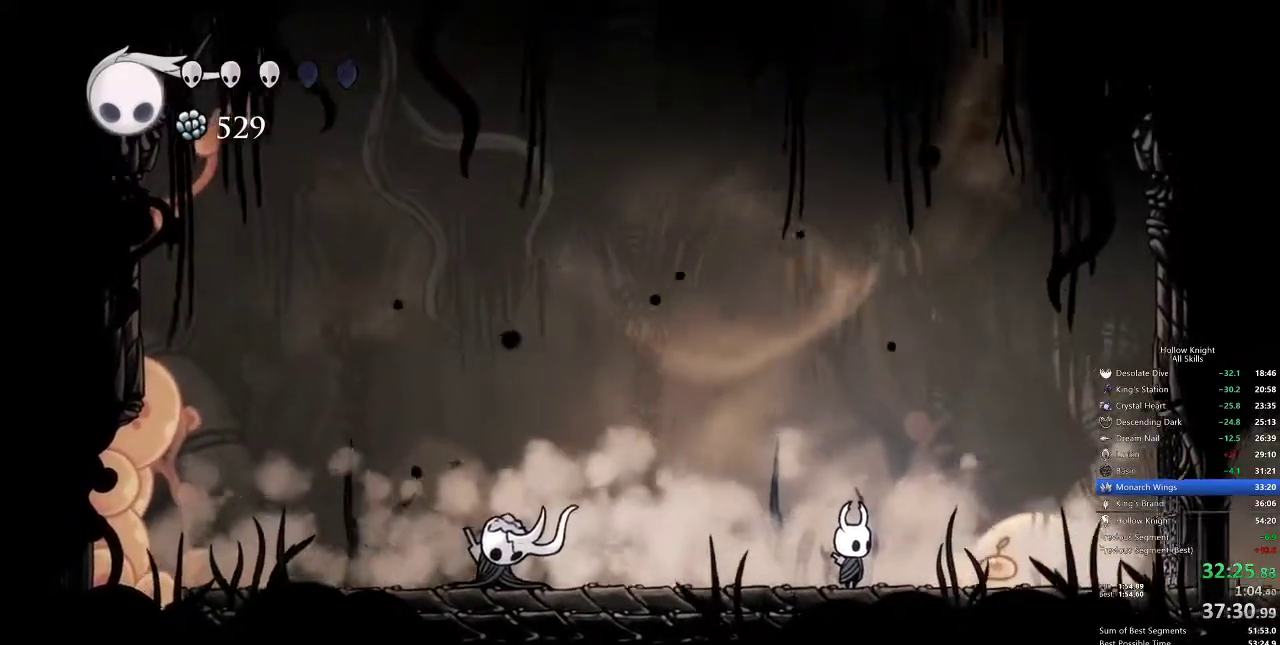
{"keys": [], "events": []}
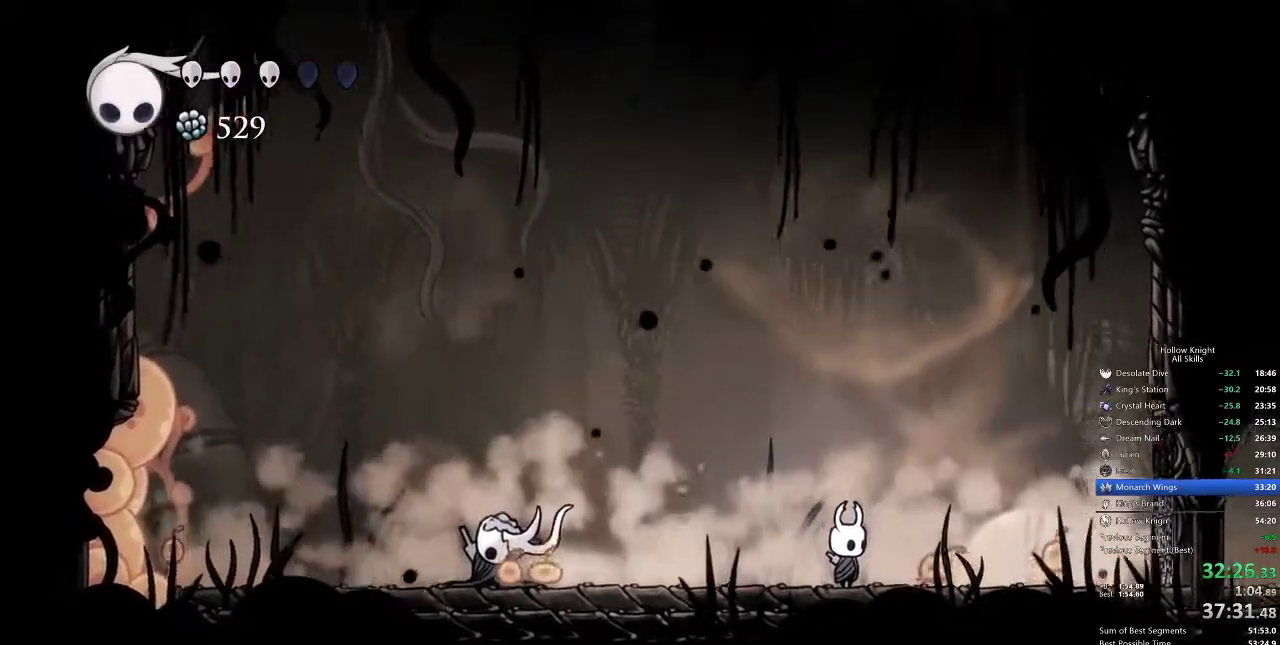
{"keys": ["nail", "right", "up"], "events": [[250, "up", "down"], [367, "right", "down"], [383, "nail", "down"]]}
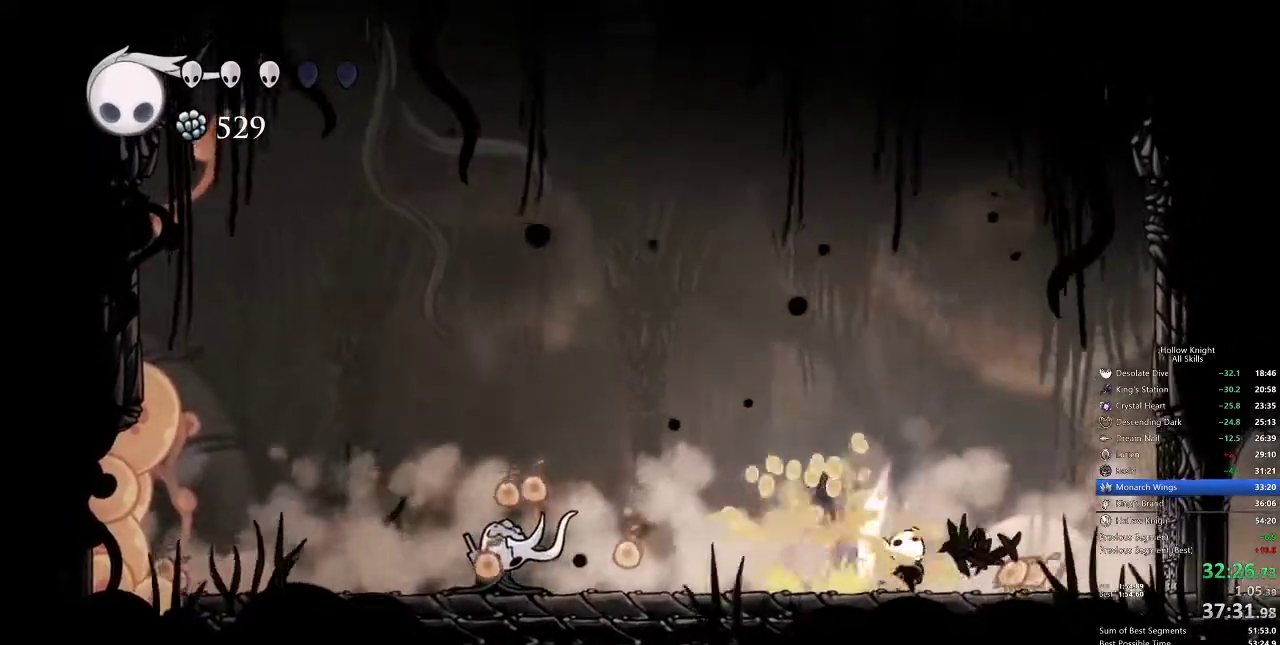
{"keys": [], "events": [[17, "nail", "up"], [17, "up", "up"], [267, "right", "up"], [350, "nail", "down"], [500, "nail", "up"]]}
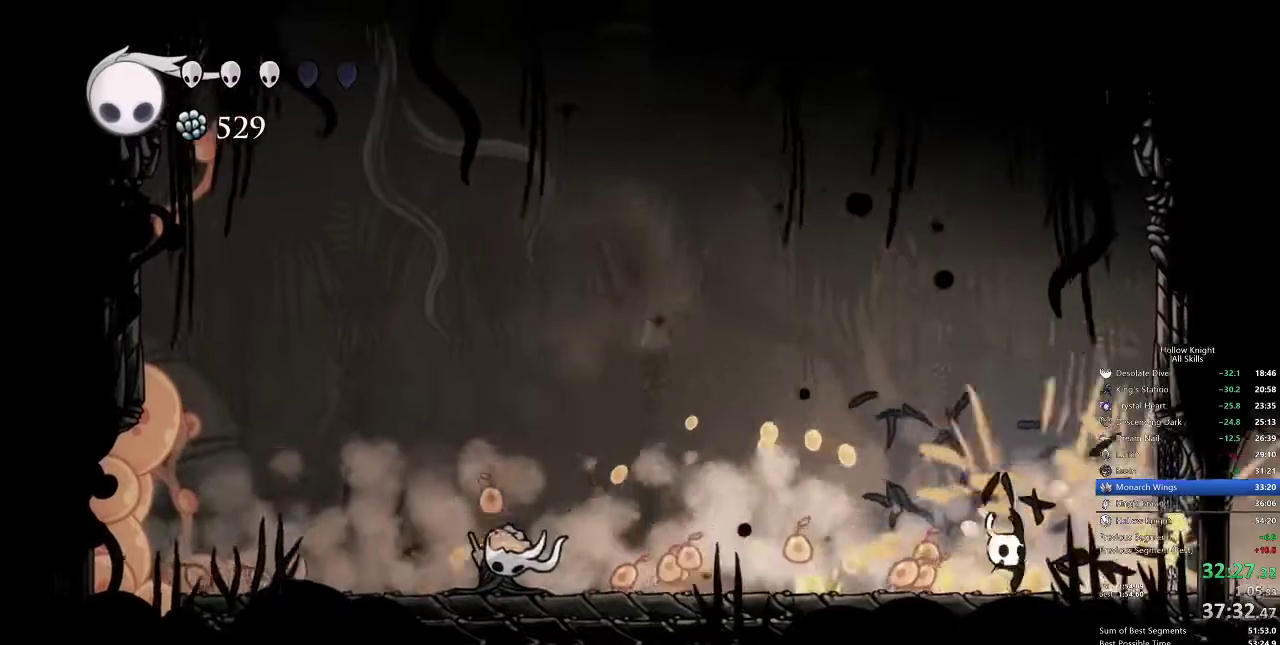
{"keys": [], "events": [[133, "left", "down"], [367, "nail", "down"], [433, "left", "up"], [467, "nail", "up"]]}
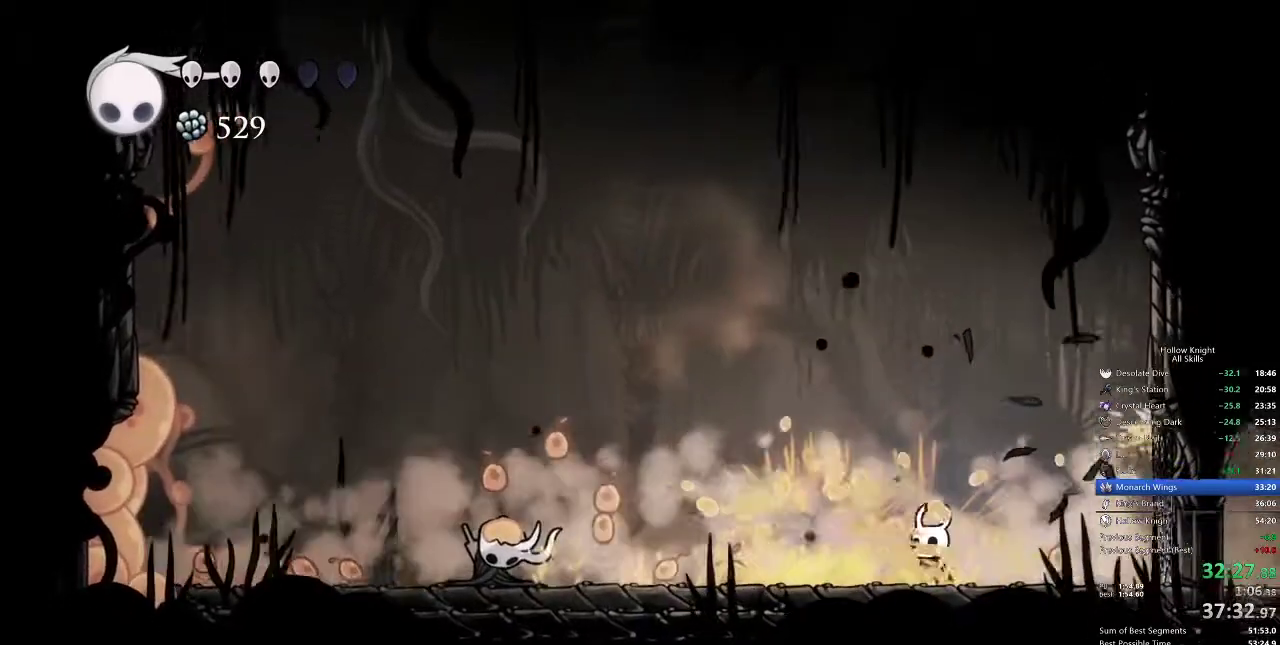
{"keys": ["nail"], "events": [[433, "nail", "down"]]}
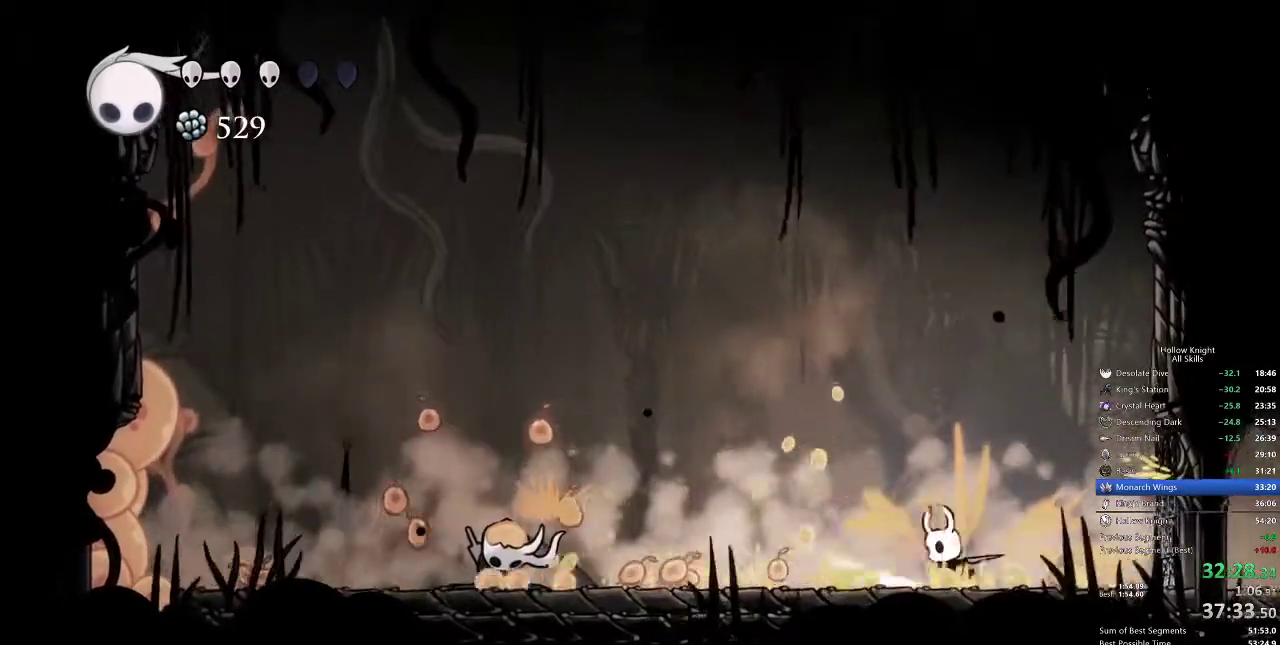
{"keys": ["left"], "events": [[33, "nail", "up"], [217, "right", "down"], [450, "left", "down"], [450, "right", "up"]]}
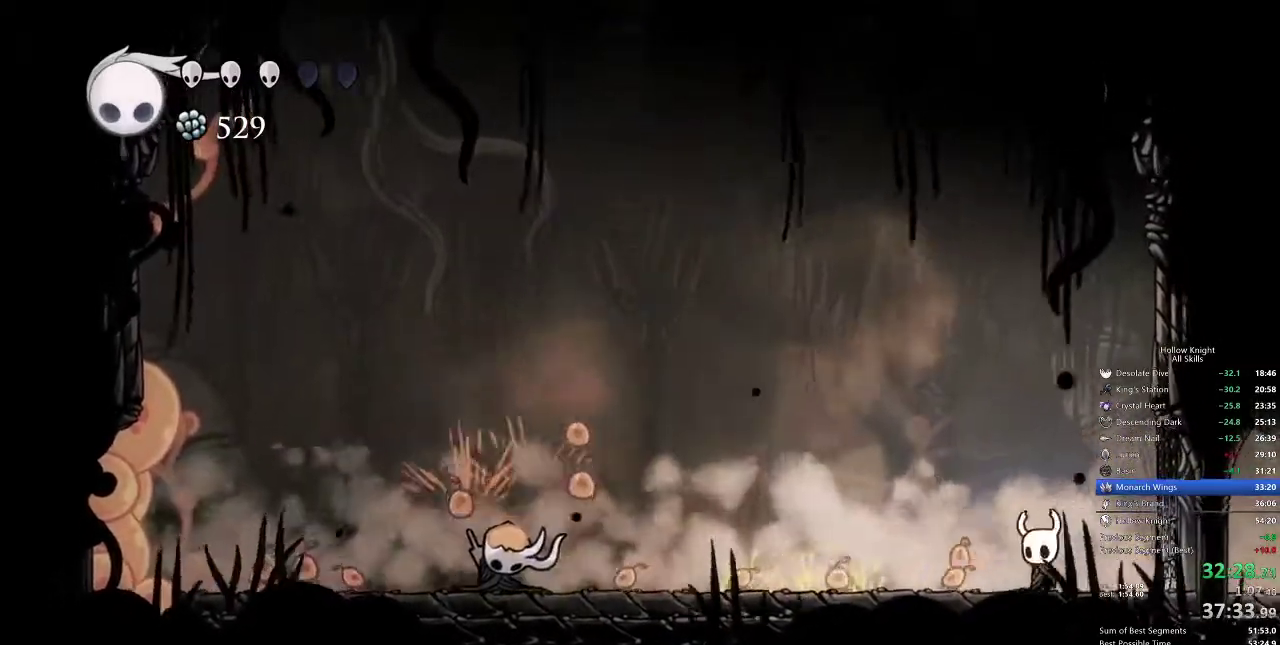
{"keys": [], "events": [[83, "nail", "down"], [183, "nail", "up"], [233, "left", "up"]]}
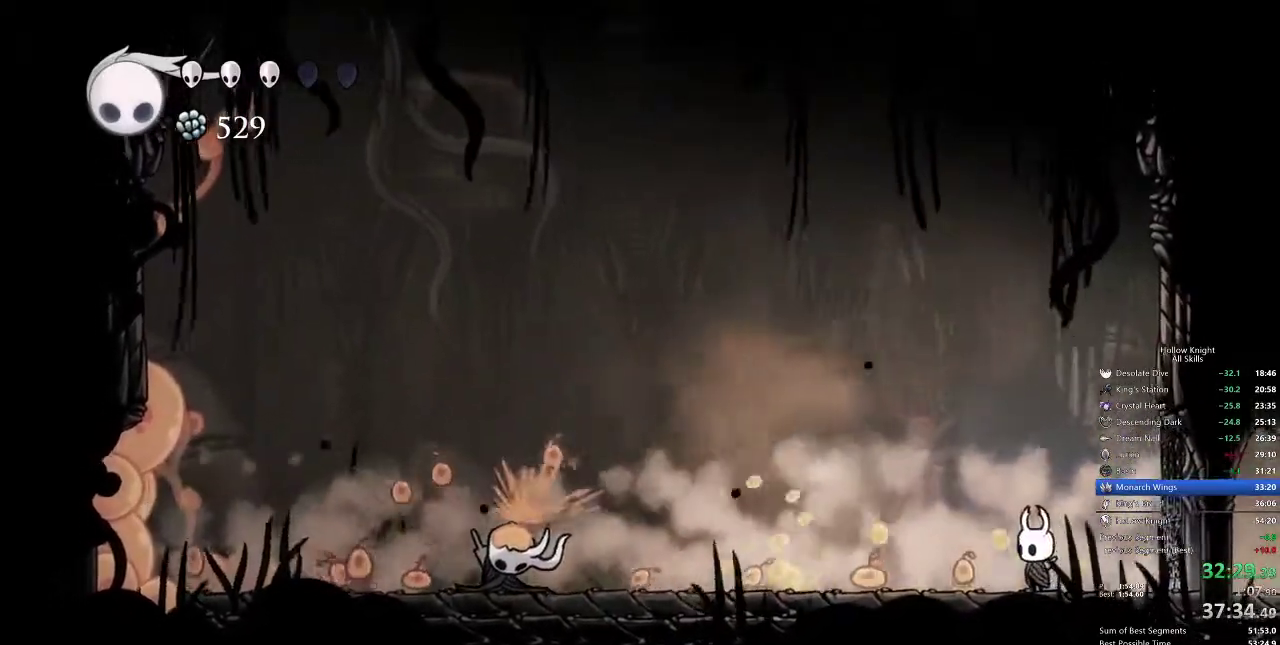
{"keys": [], "events": [[67, "nail", "down"], [200, "nail", "up"]]}
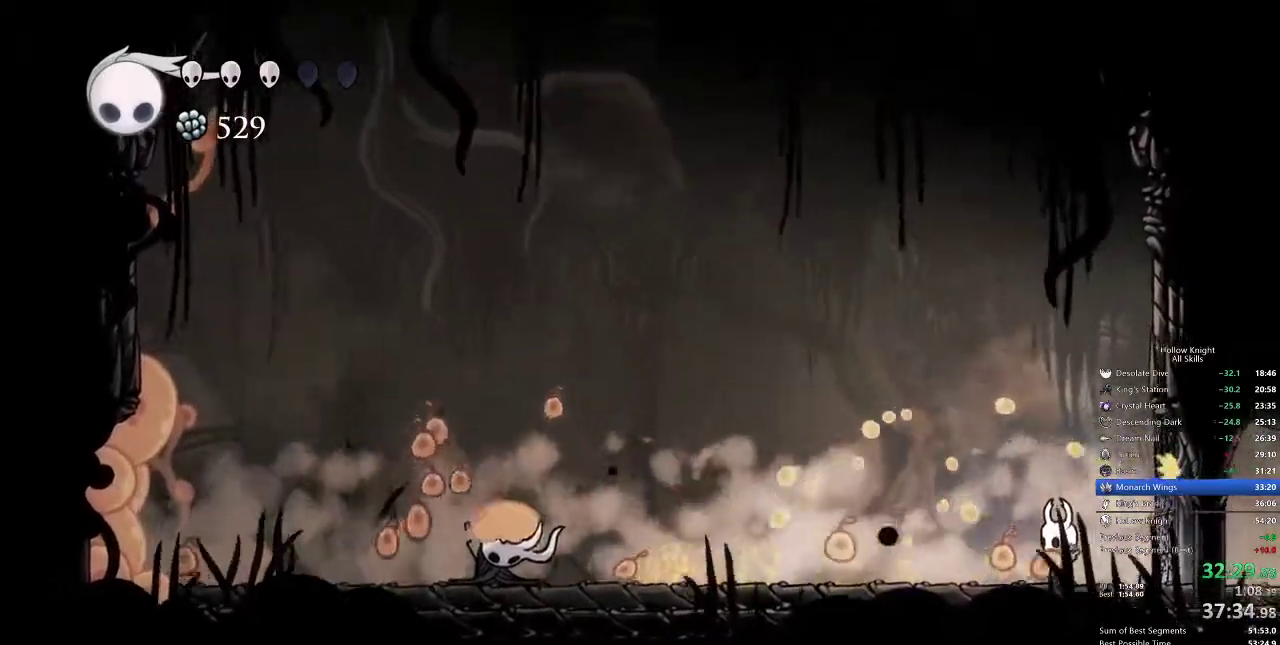
{"keys": ["left"], "events": [[117, "nail", "down"], [267, "nail", "up"], [500, "left", "down"]]}
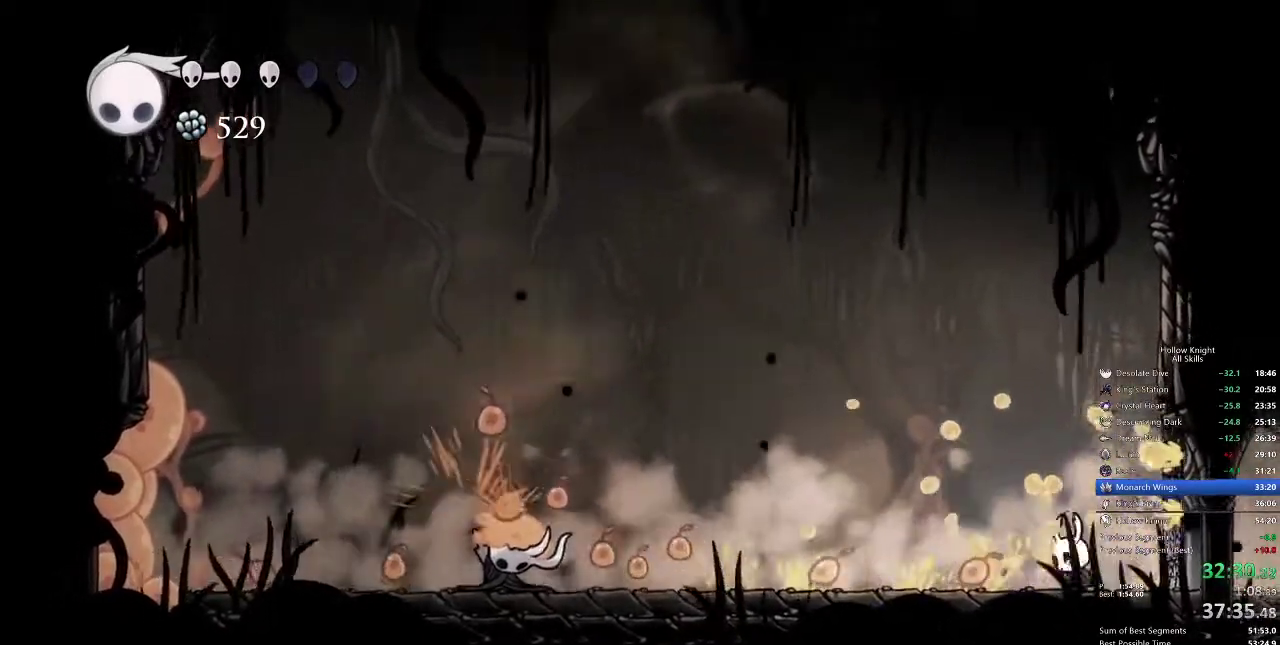
{"keys": [], "events": [[183, "nail", "down"], [267, "left", "up"], [267, "nail", "up"]]}
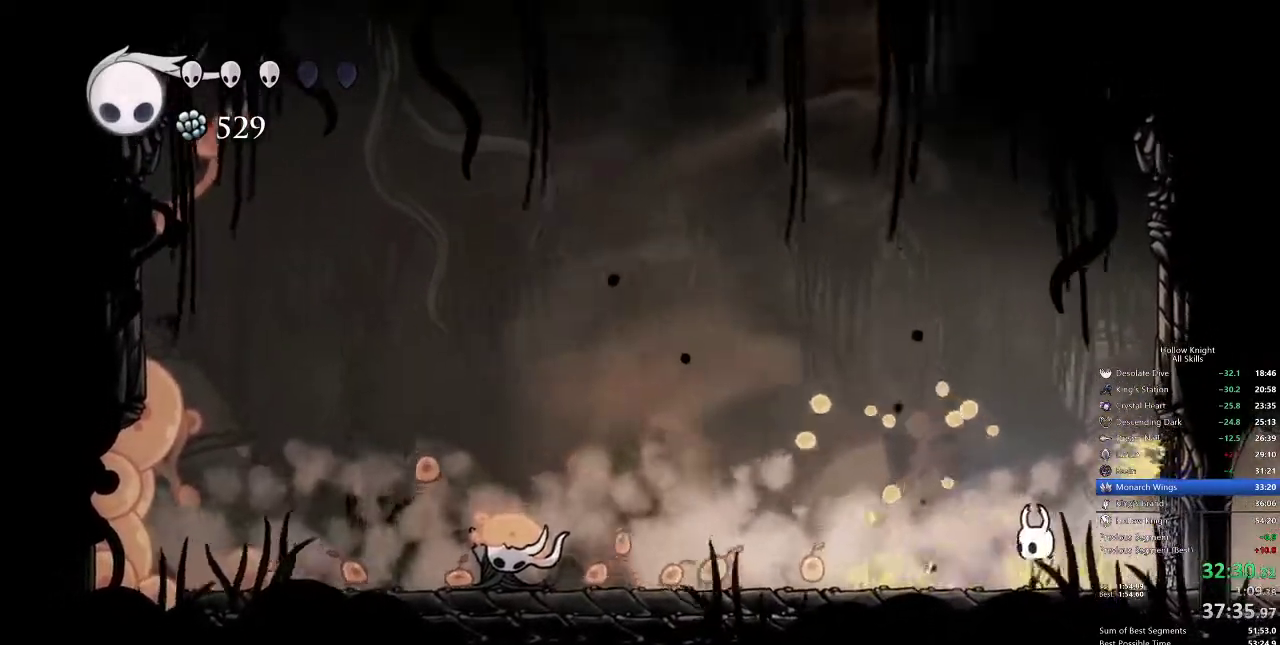
{"keys": [], "events": [[50, "left", "down"], [383, "left", "up"], [383, "nail", "down"], [483, "nail", "up"]]}
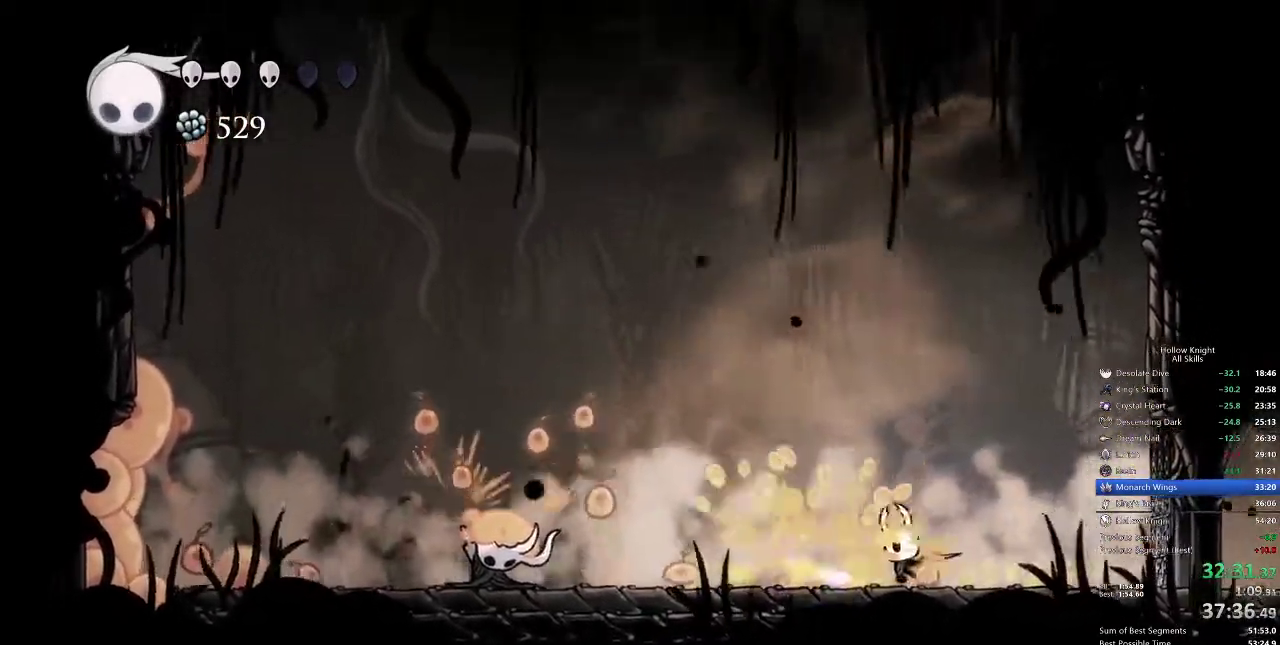
{"keys": ["nail"], "events": [[450, "nail", "down"]]}
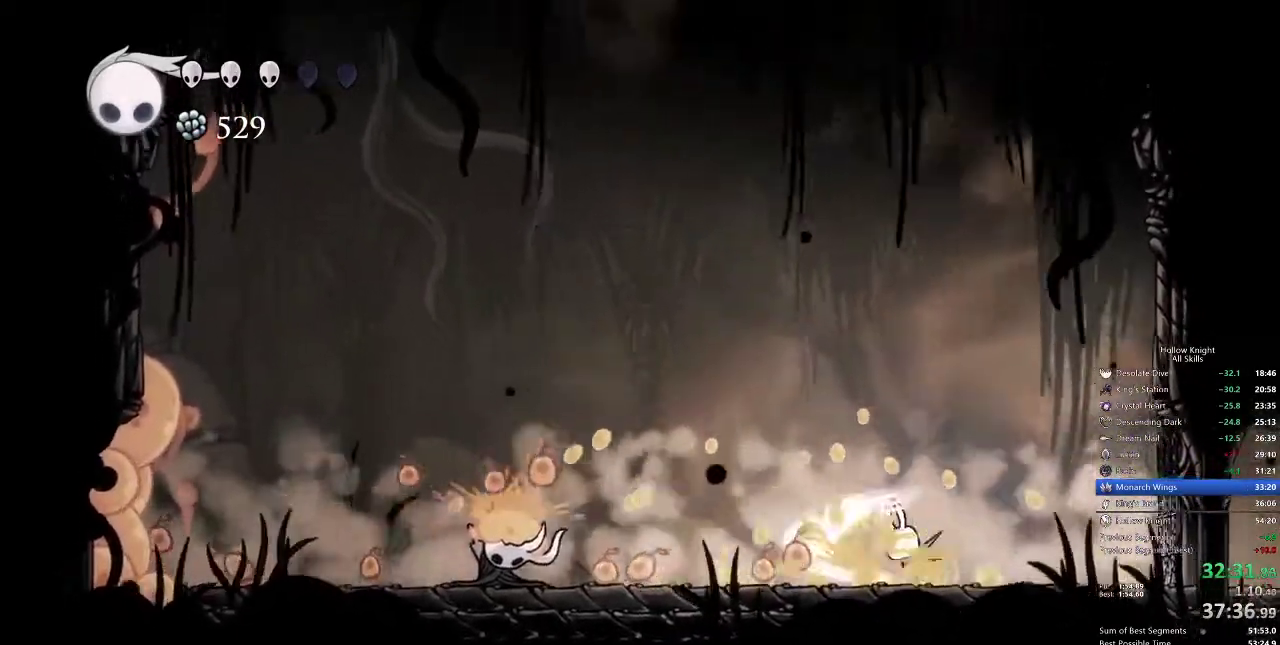
{"keys": ["nail"], "events": [[50, "nail", "up"], [367, "left", "down"], [467, "left", "up"], [467, "nail", "down"]]}
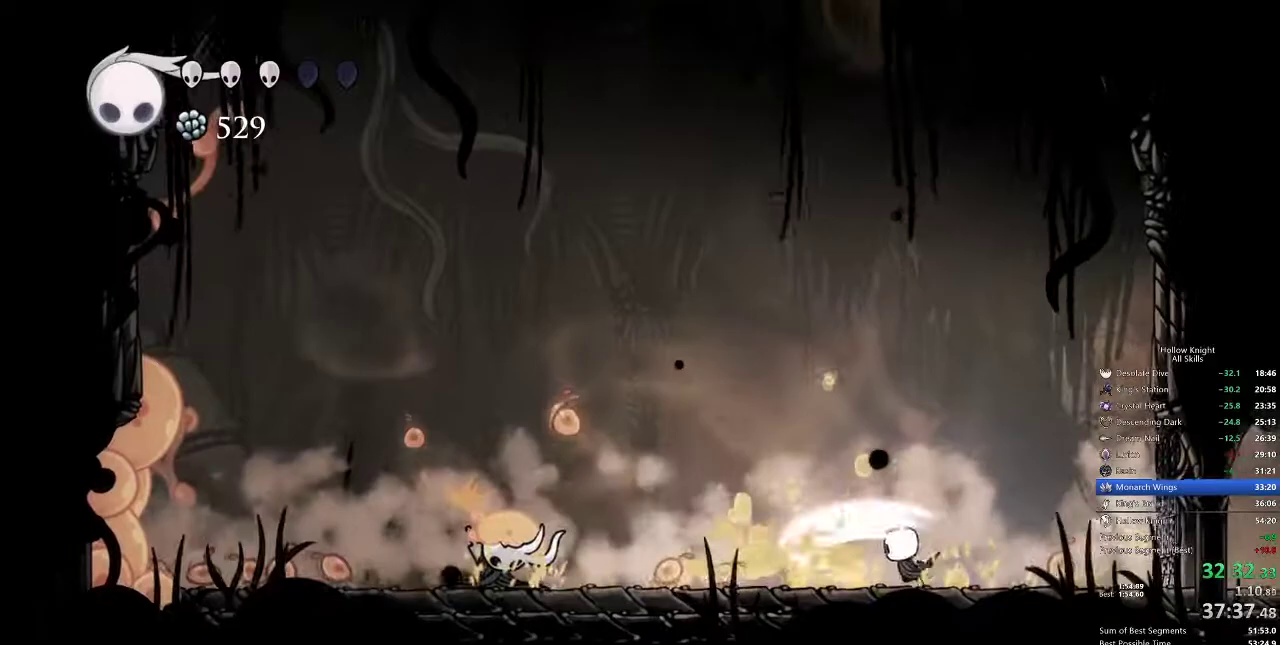
{"keys": ["nail", "right"], "events": [[67, "nail", "up"], [183, "right", "down"], [483, "nail", "down"]]}
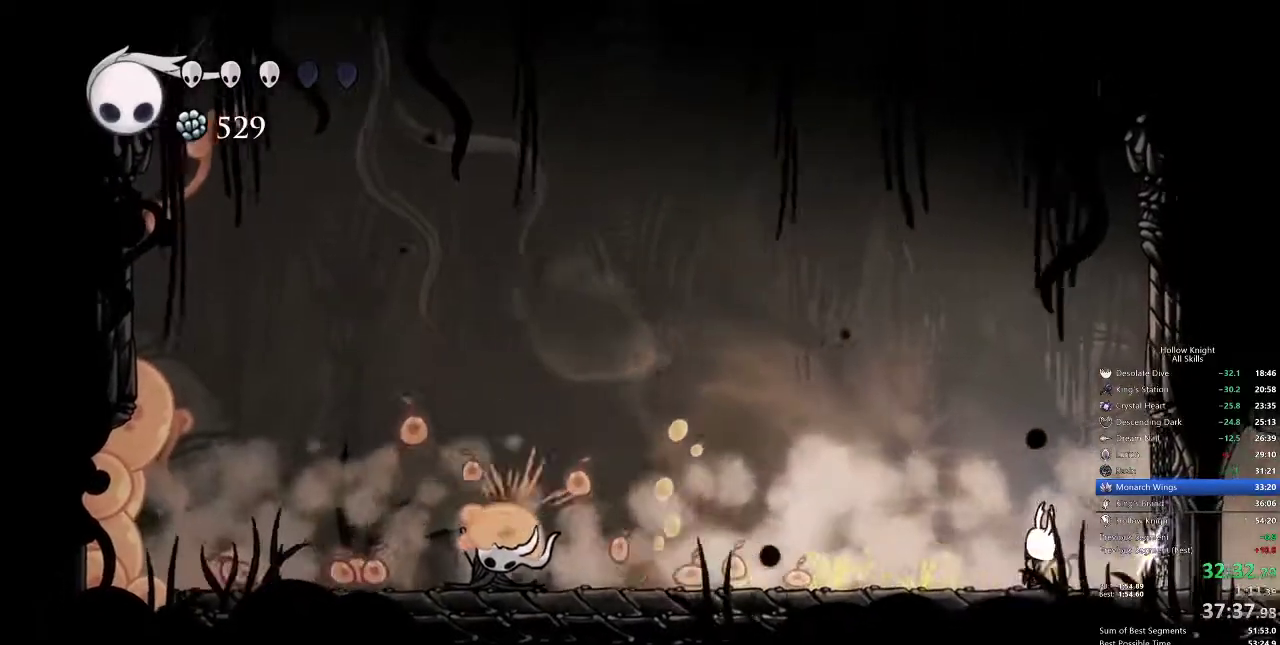
{"keys": [], "events": [[33, "right", "up"], [117, "nail", "up"], [167, "left", "down"], [350, "left", "up"]]}
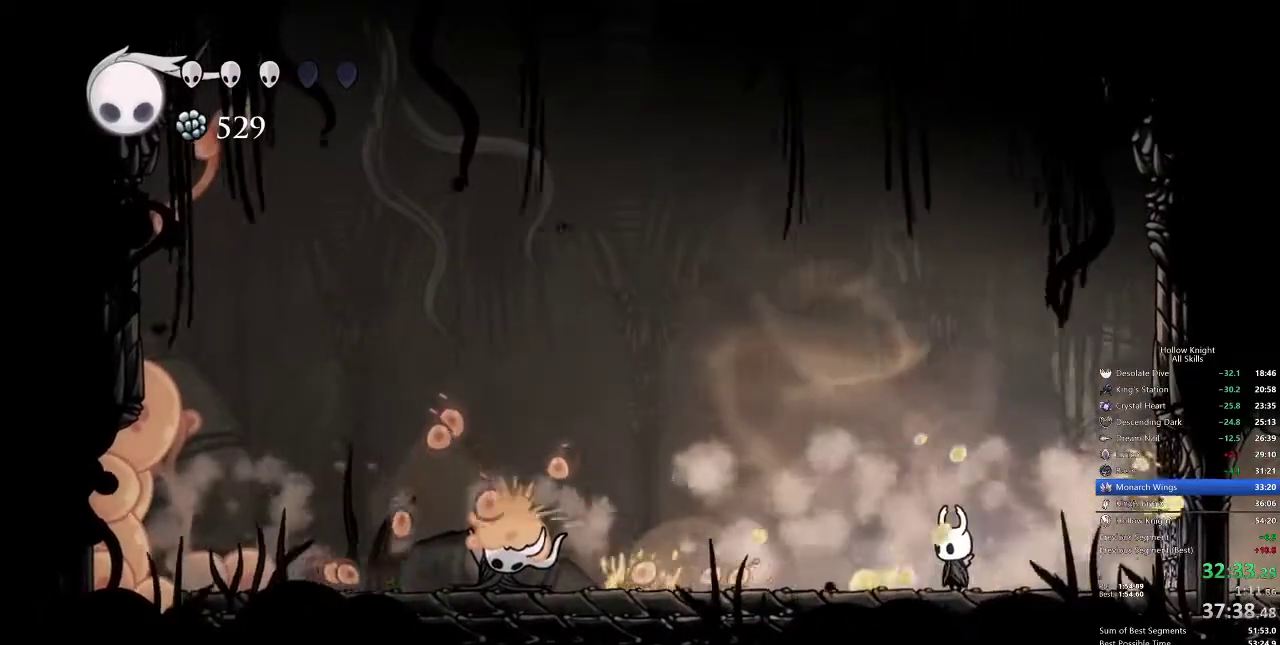
{"keys": [], "events": [[233, "left", "down"], [333, "left", "up"]]}
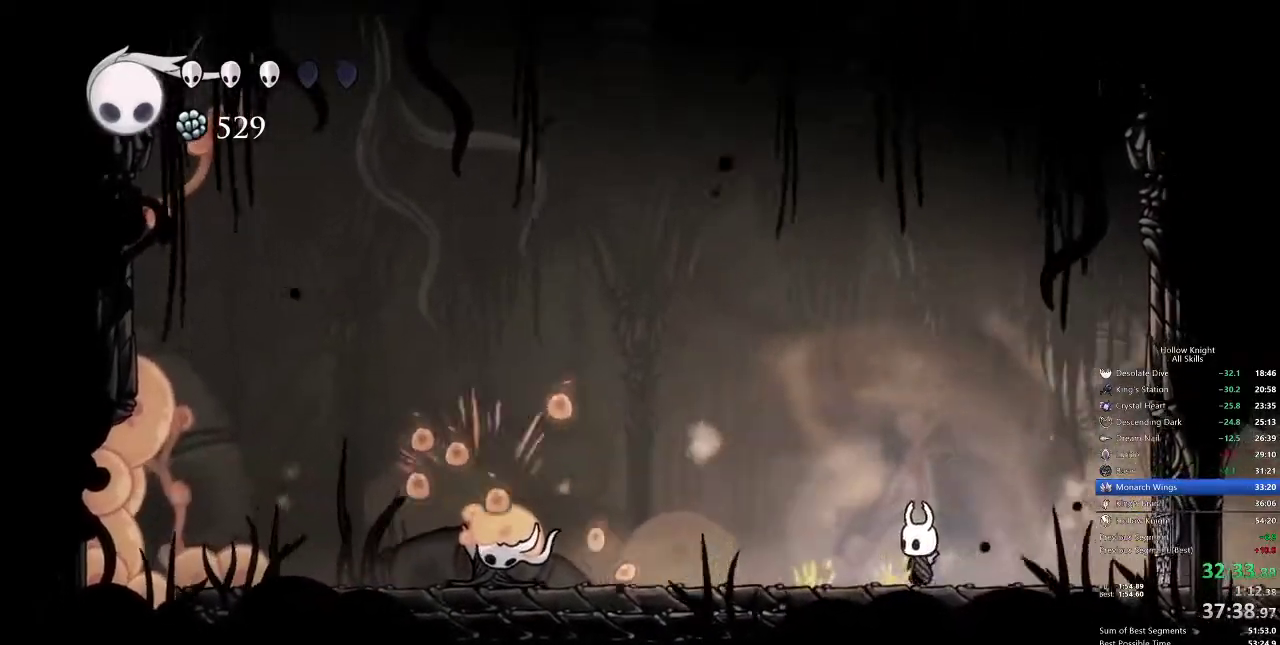
{"keys": [], "events": []}
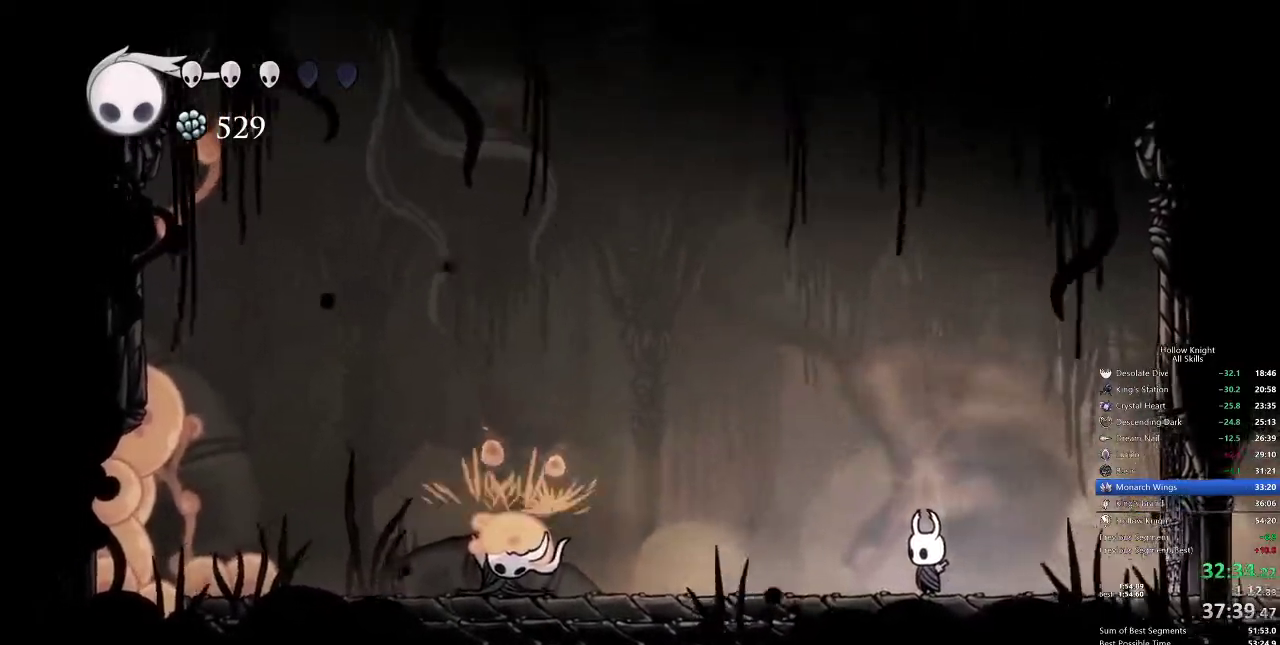
{"keys": [], "events": []}
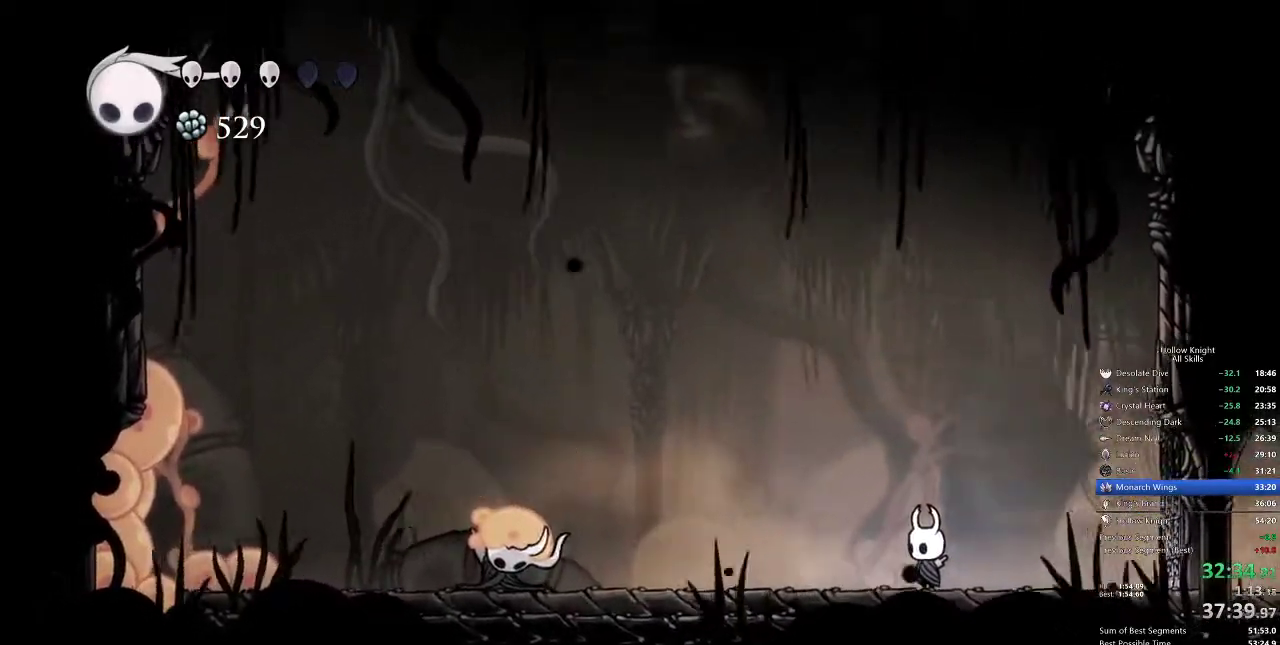
{"keys": [], "events": [[200, "spell", "down"], [333, "spell", "up"]]}
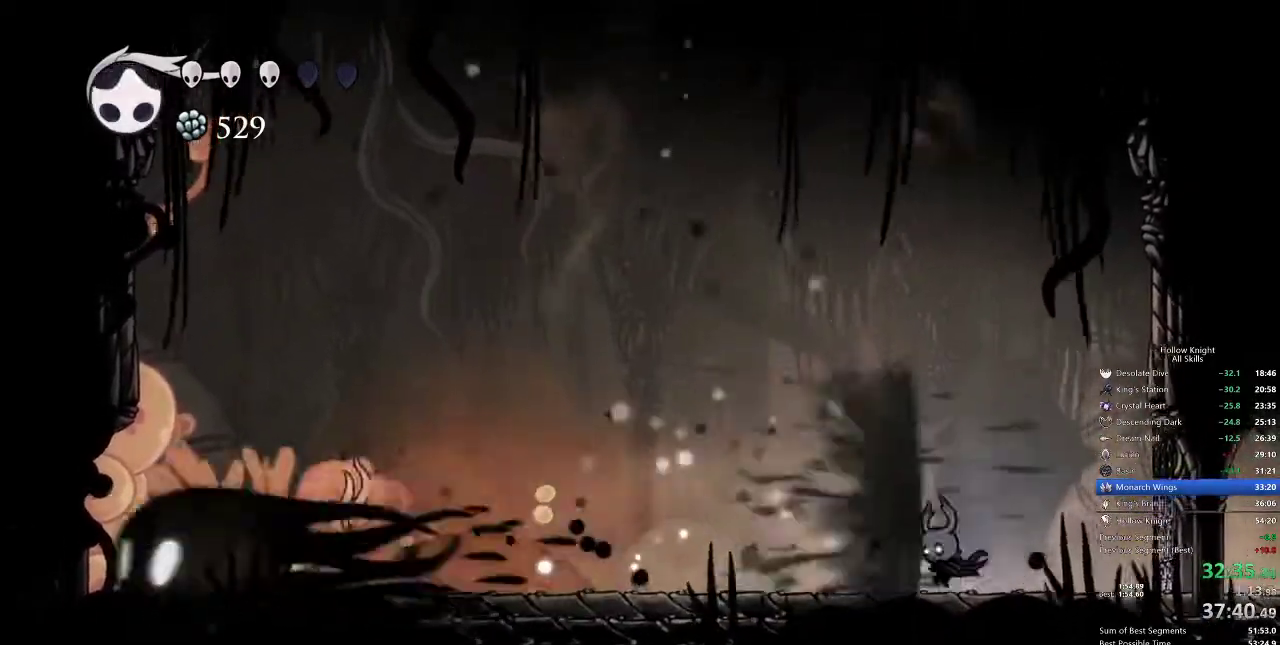
{"keys": ["left"], "events": [[200, "left", "down"]]}
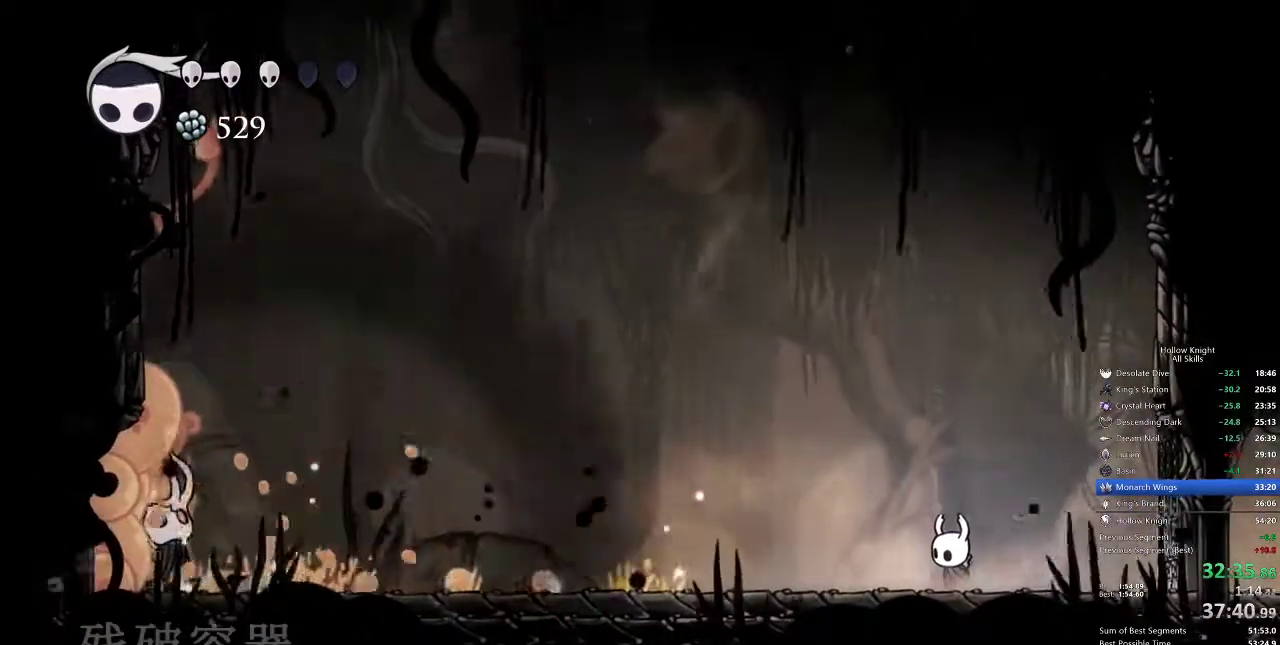
{"keys": ["left"], "events": []}
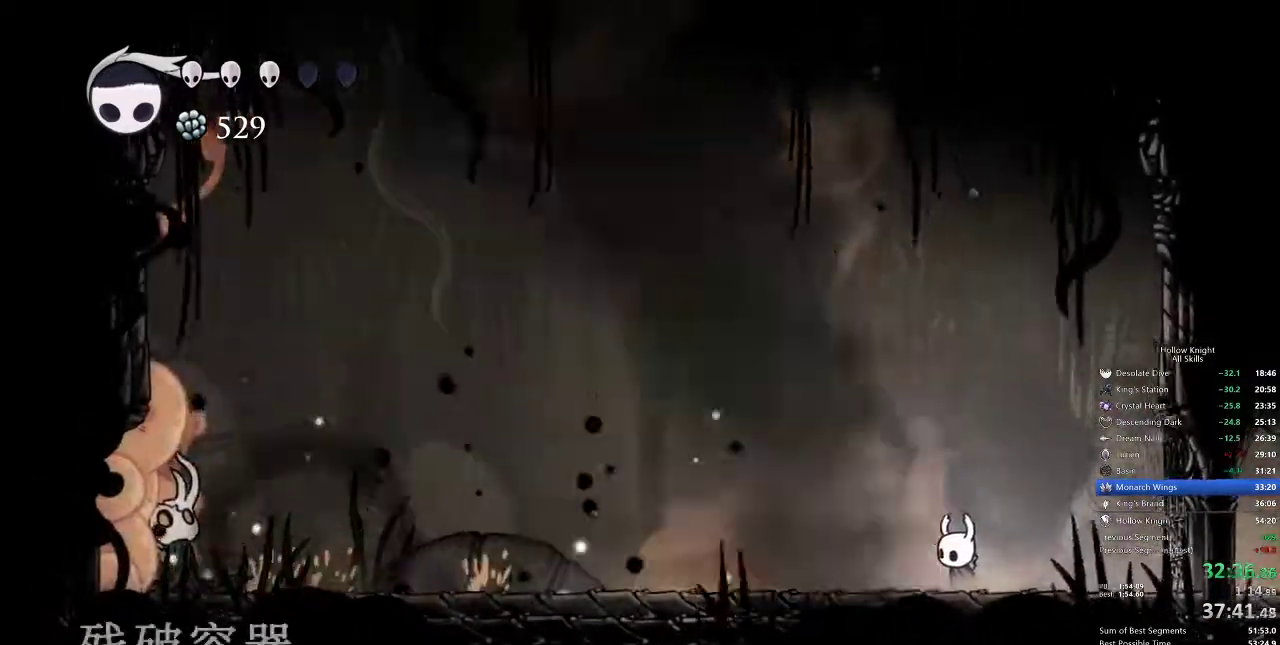
{"keys": ["left"], "events": []}
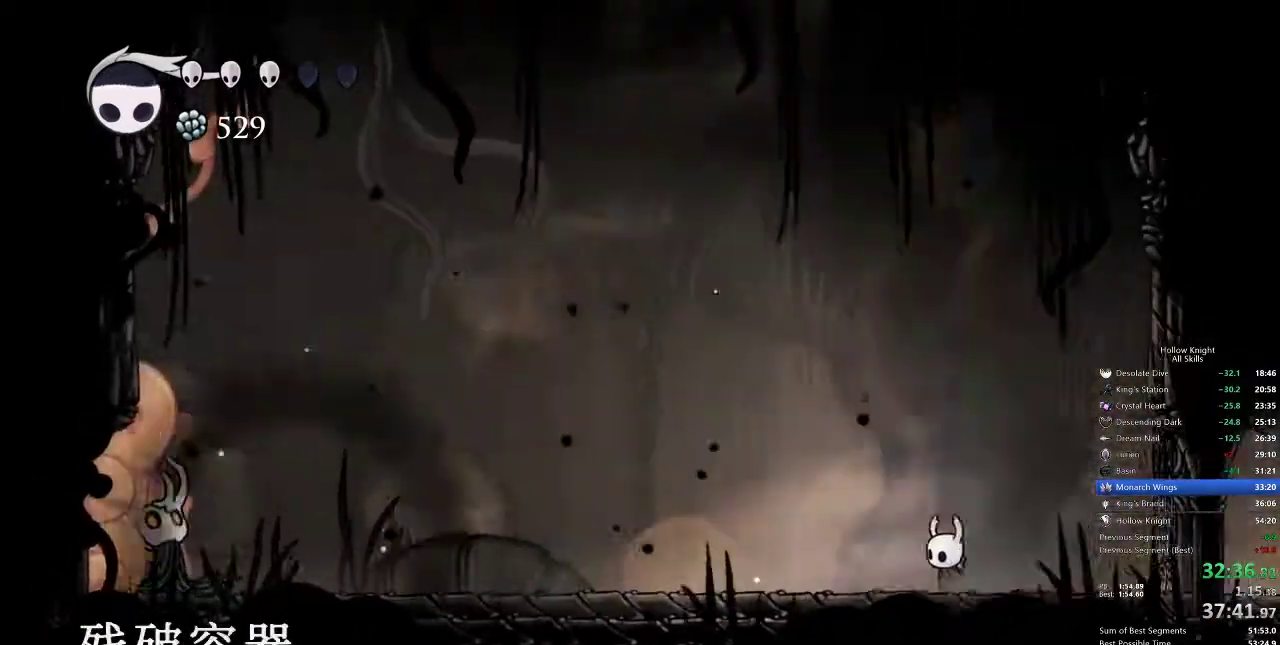
{"keys": ["left"], "events": []}
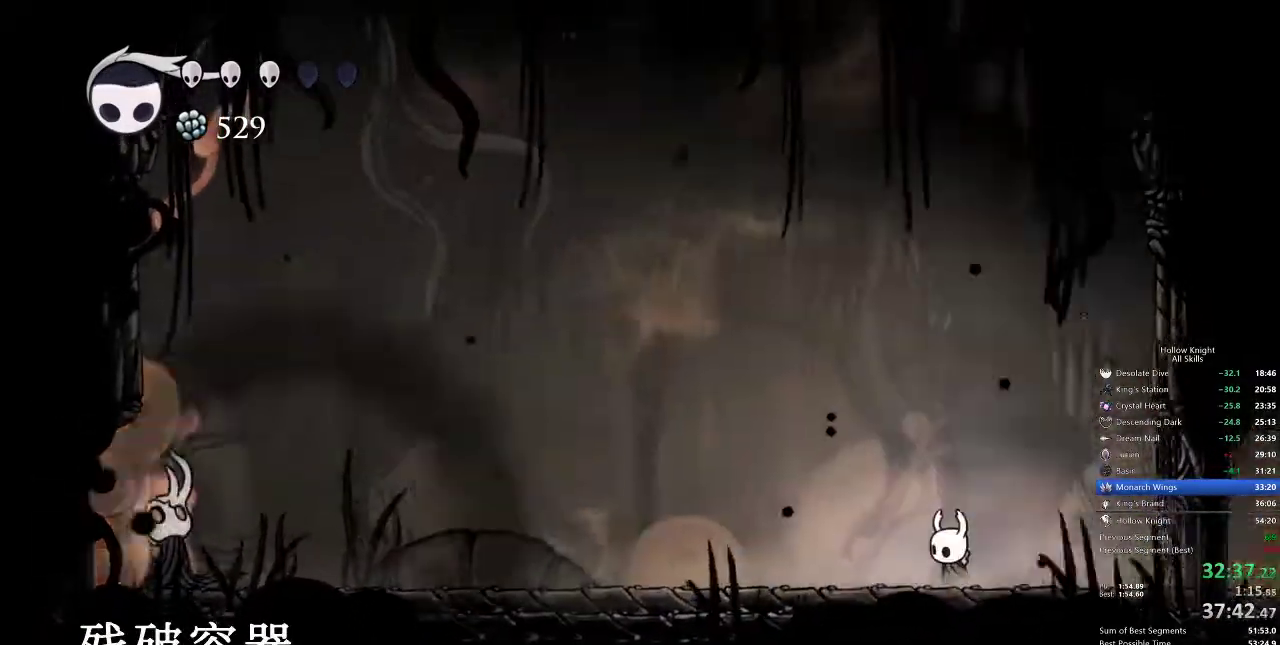
{"keys": ["left"], "events": []}
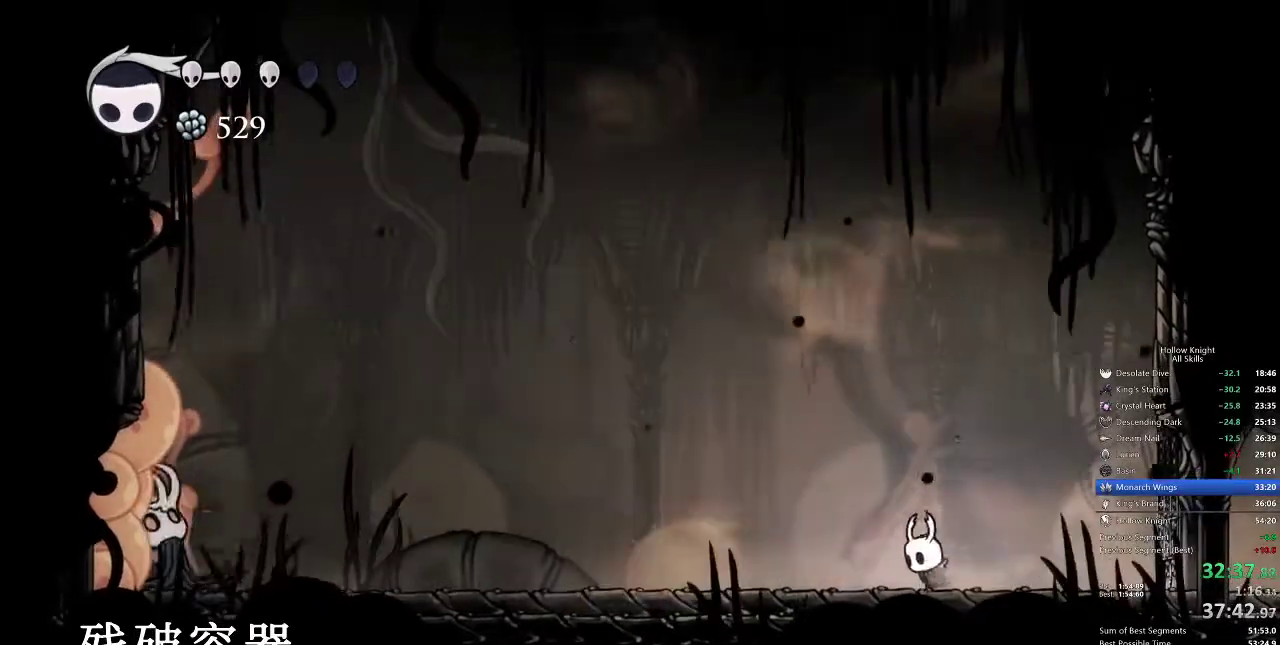
{"keys": ["left"], "events": []}
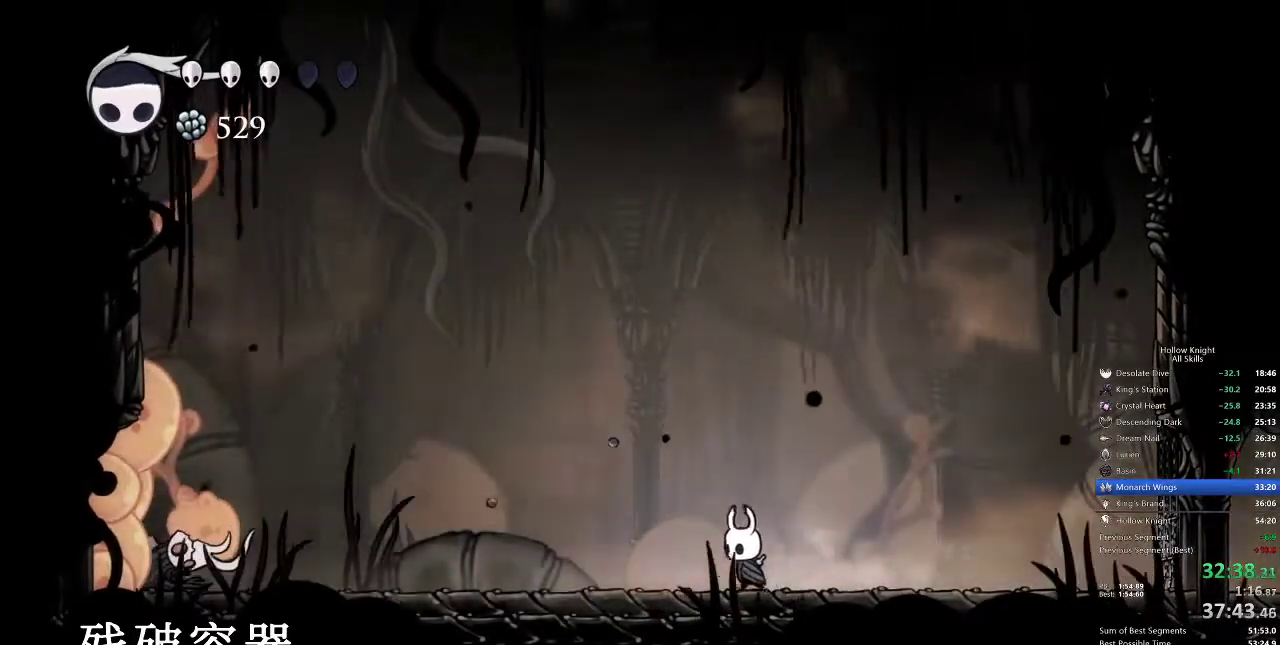
{"keys": ["left"], "events": [[17, "dash", "down"], [200, "dash", "up"]]}
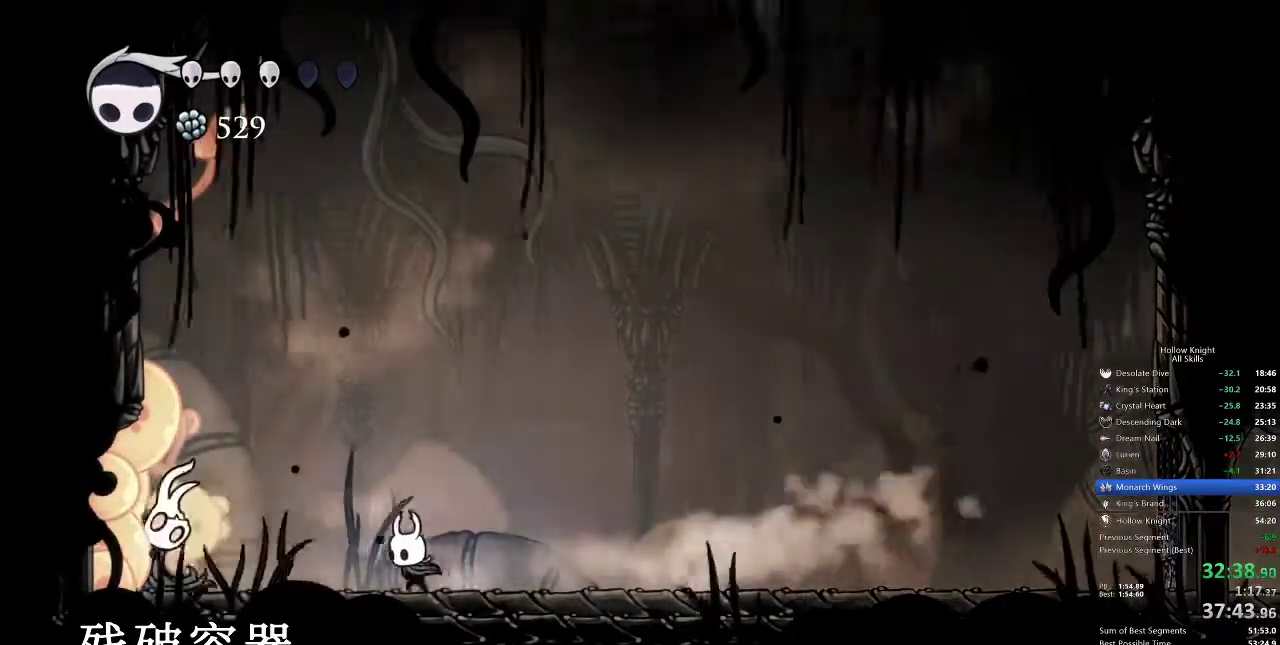
{"keys": ["jump"], "events": [[167, "nail", "down"], [300, "nail", "up"], [367, "left", "up"], [500, "jump", "down"]]}
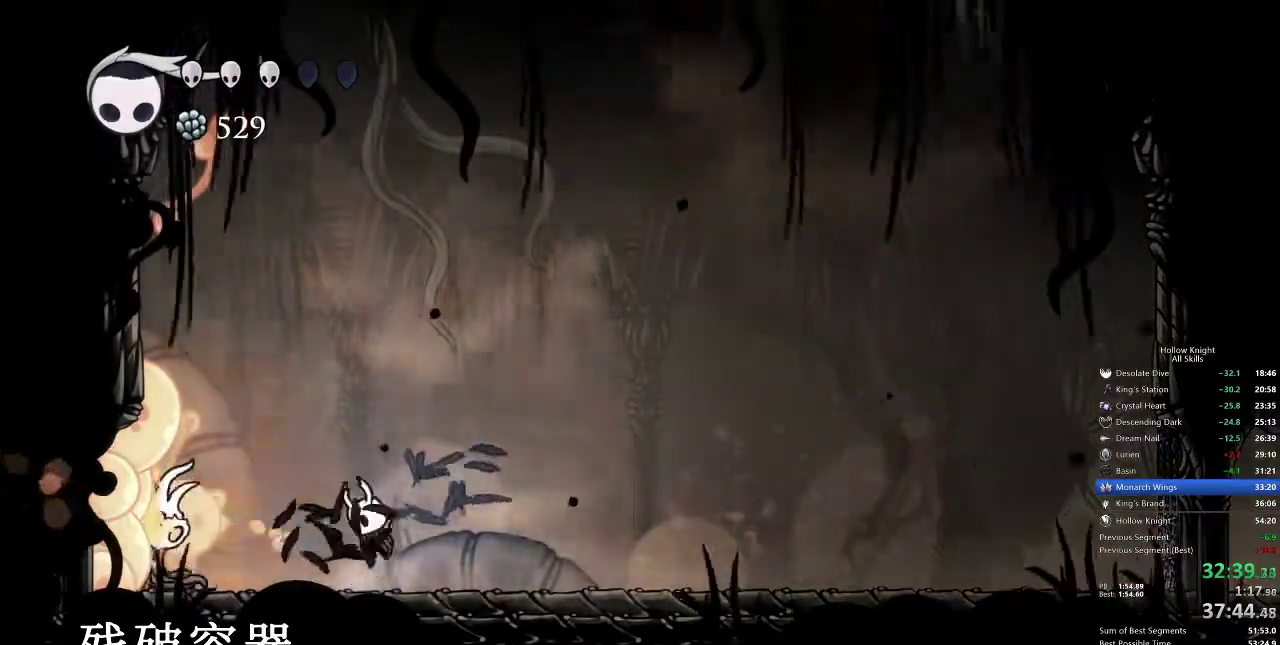
{"keys": ["right"], "events": [[100, "down", "down"], [100, "left", "down"], [183, "right", "down"], [233, "jump", "up"], [233, "left", "up"], [233, "nail", "down"], [333, "down", "up"], [333, "nail", "up"]]}
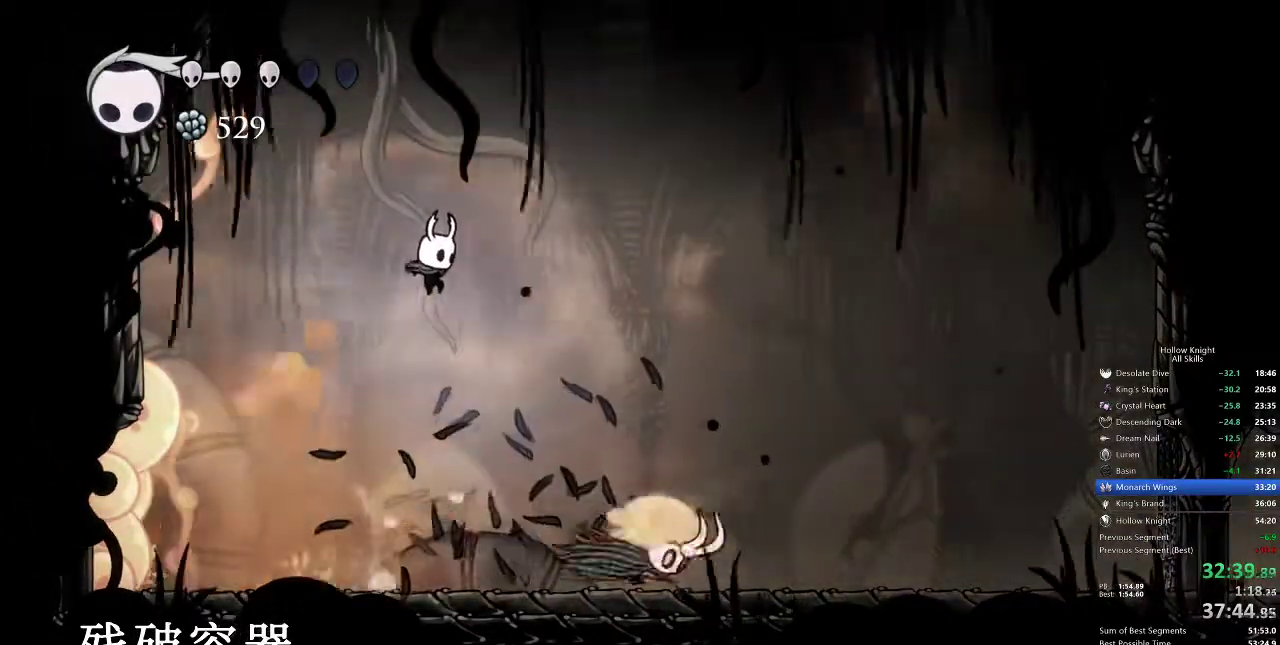
{"keys": ["right", "spell"], "events": [[83, "right", "up"], [383, "right", "down"], [500, "spell", "down"]]}